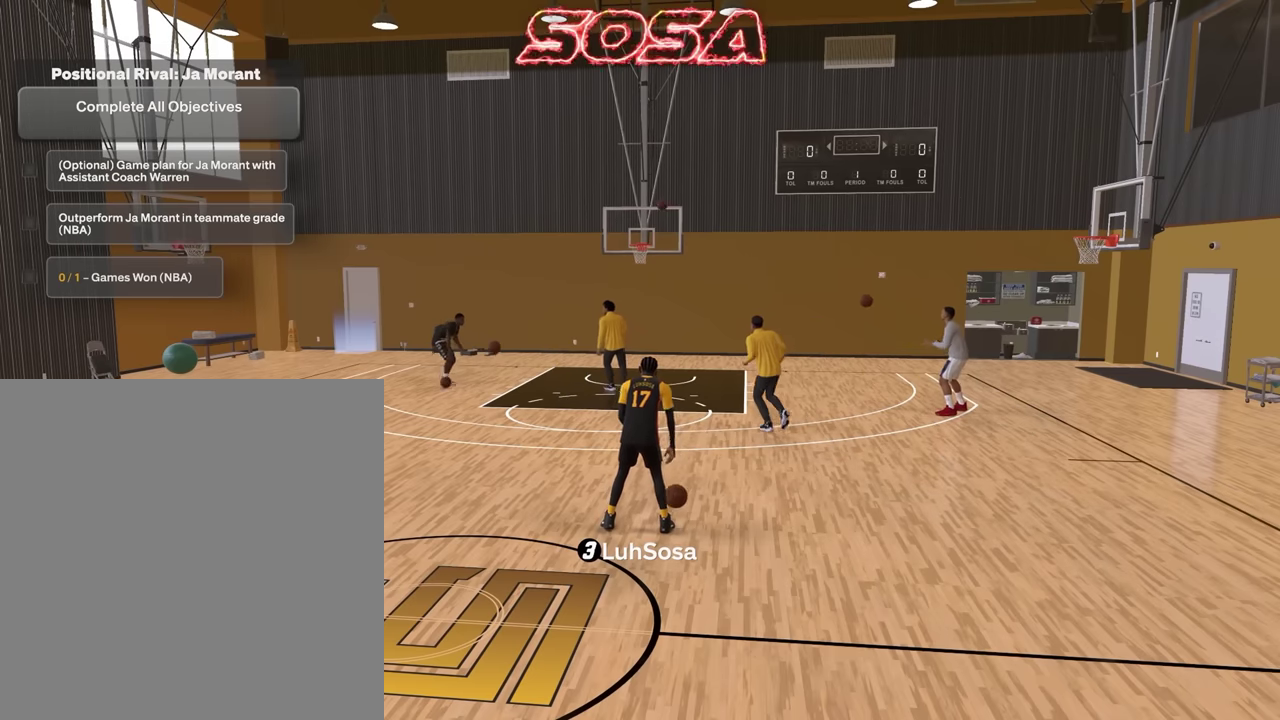
Gameplay with a controller (PlayStation layout); each line is a JSON object with the inputs held at the frame after it (dt_ms = milliseconds from this image to that frame). "events" lists button and stick changes between this image and that frame as [ms after this image, input, new state], when the widget could be followed in between.
{"dt_ms": 500, "buttons": ["R2"], "left_stick": "center", "right_stick": "center", "events": []}
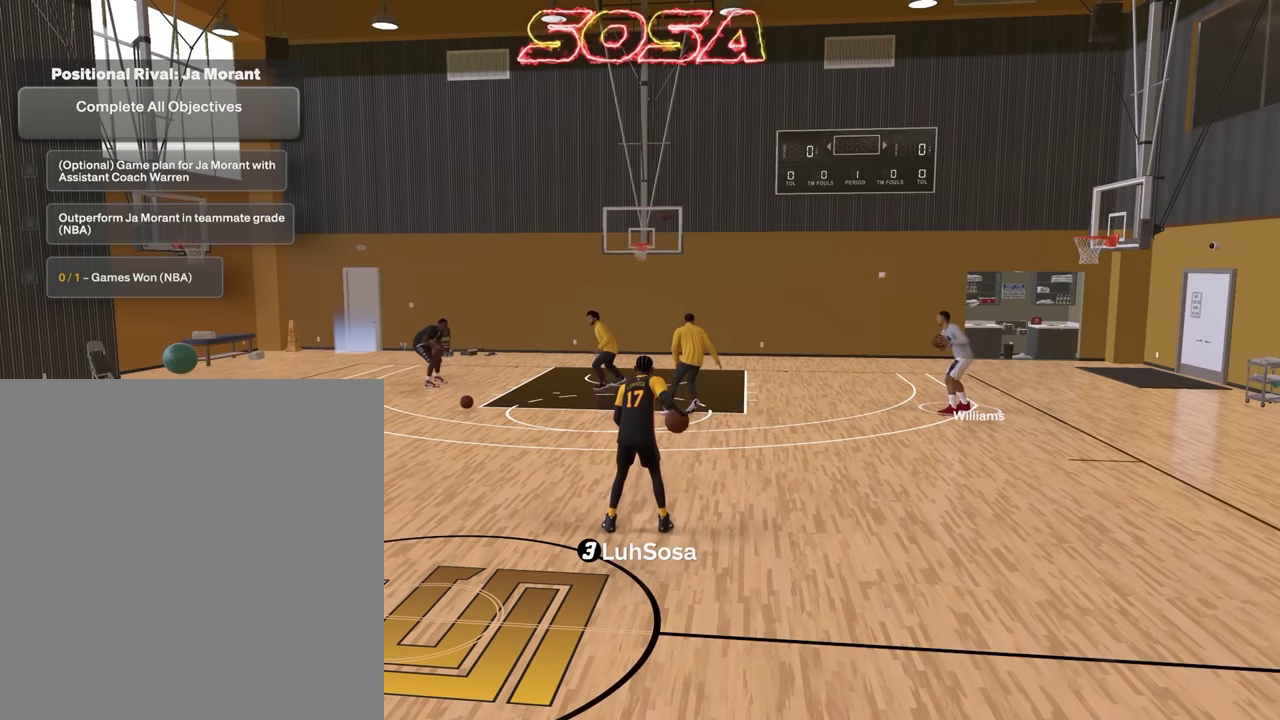
{"dt_ms": 500, "buttons": [], "left_stick": "center", "right_stick": "center", "events": [[483, "R2", "up"]]}
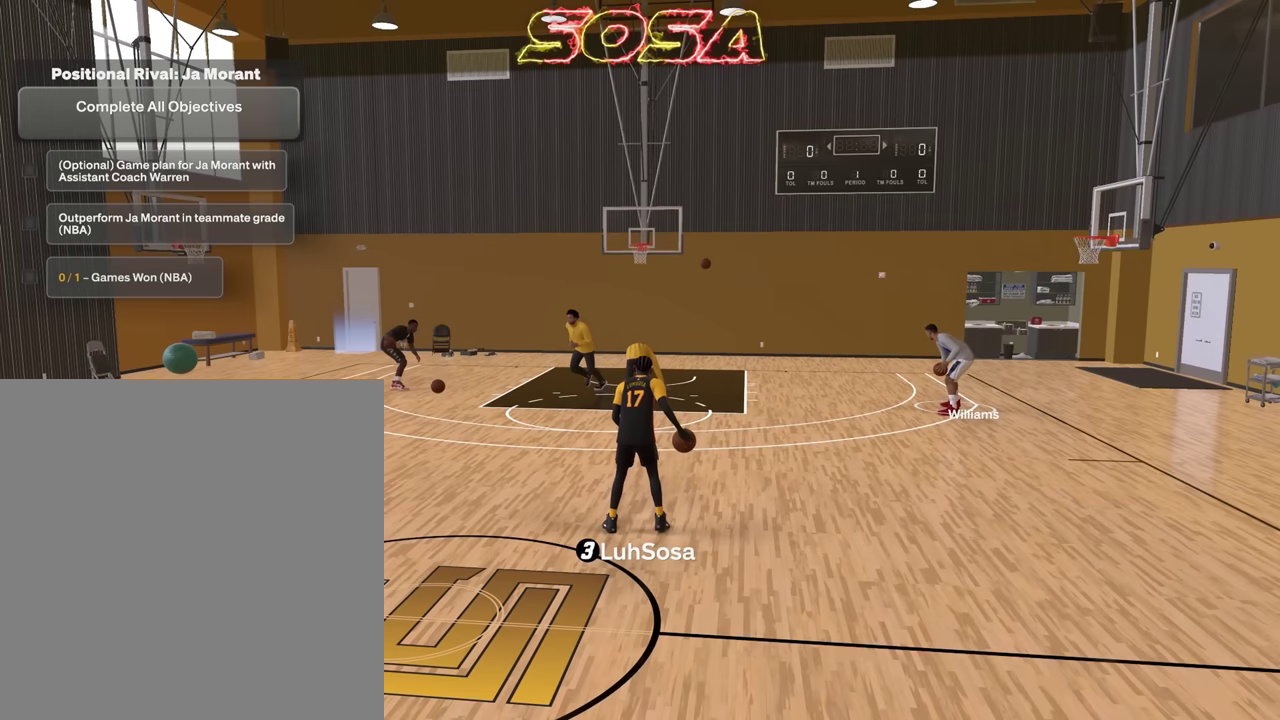
{"dt_ms": 500, "buttons": [], "left_stick": "center", "right_stick": "down-left", "events": [[367, "right_stick", "down-left"]]}
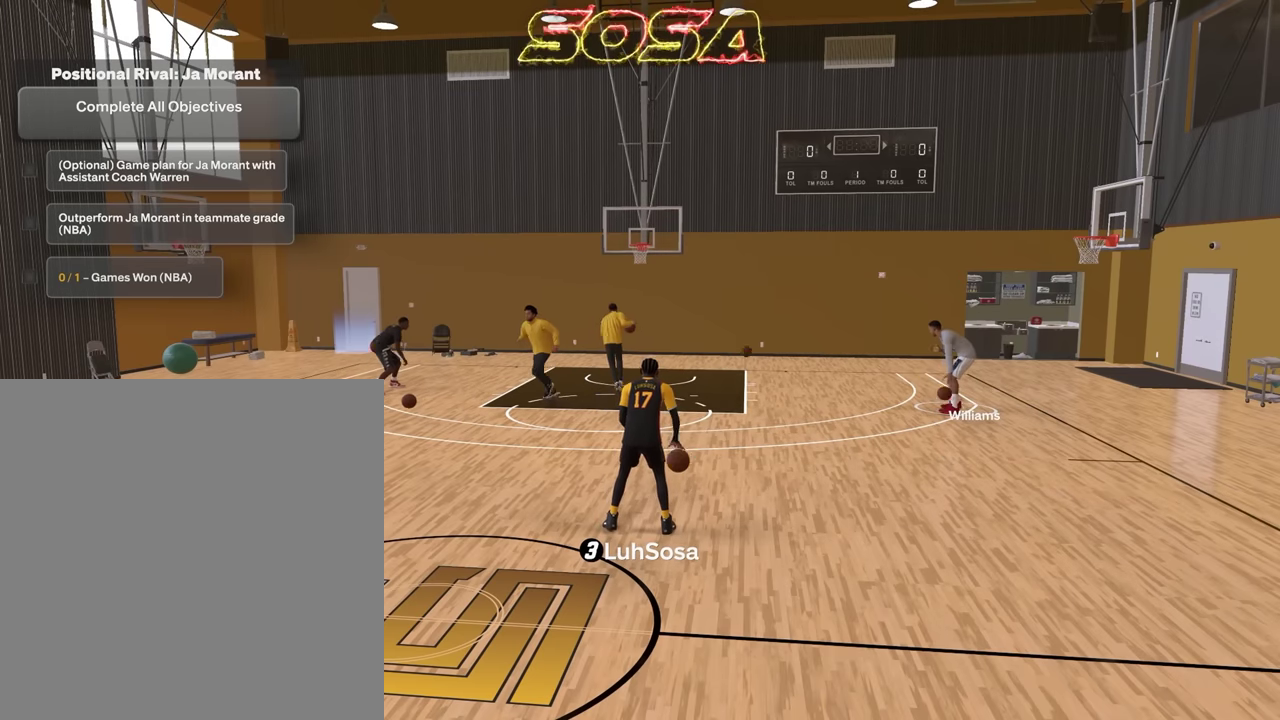
{"dt_ms": 700, "buttons": [], "left_stick": "center", "right_stick": "center", "events": [[350, "right_stick", "center"]]}
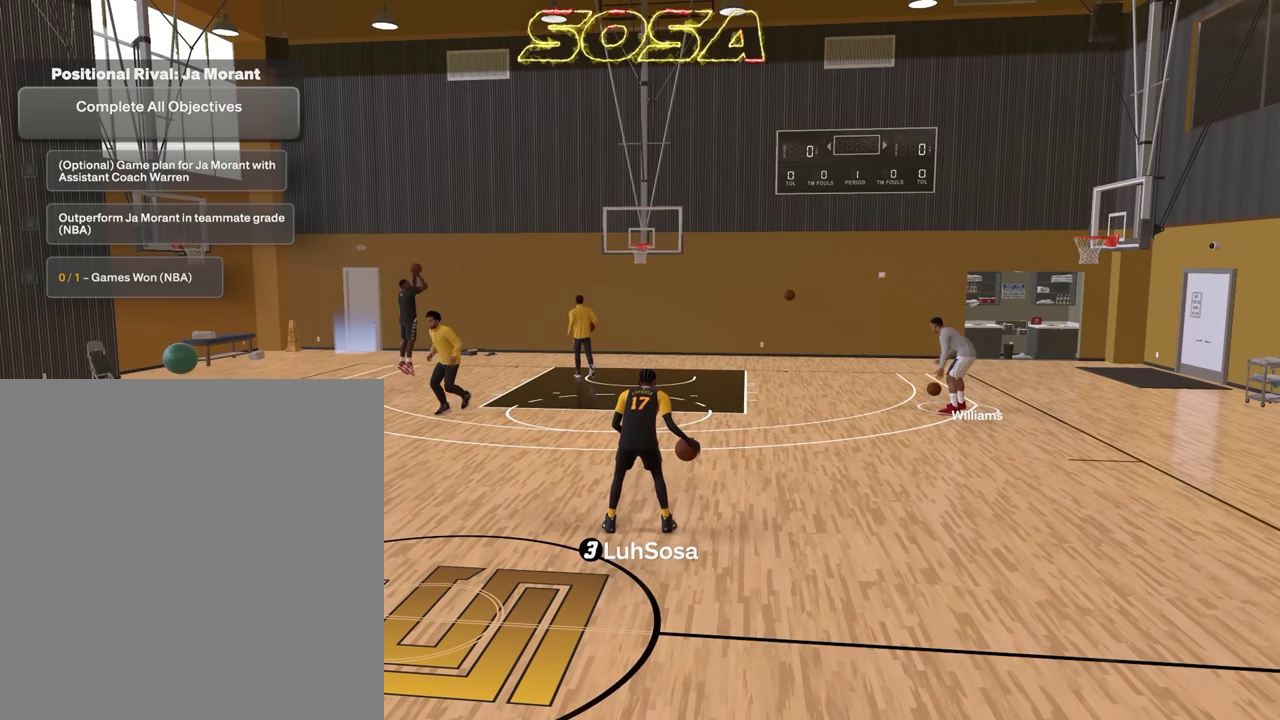
{"dt_ms": 300, "buttons": ["R2"], "left_stick": "center", "right_stick": "center", "events": [[300, "R2", "down"]]}
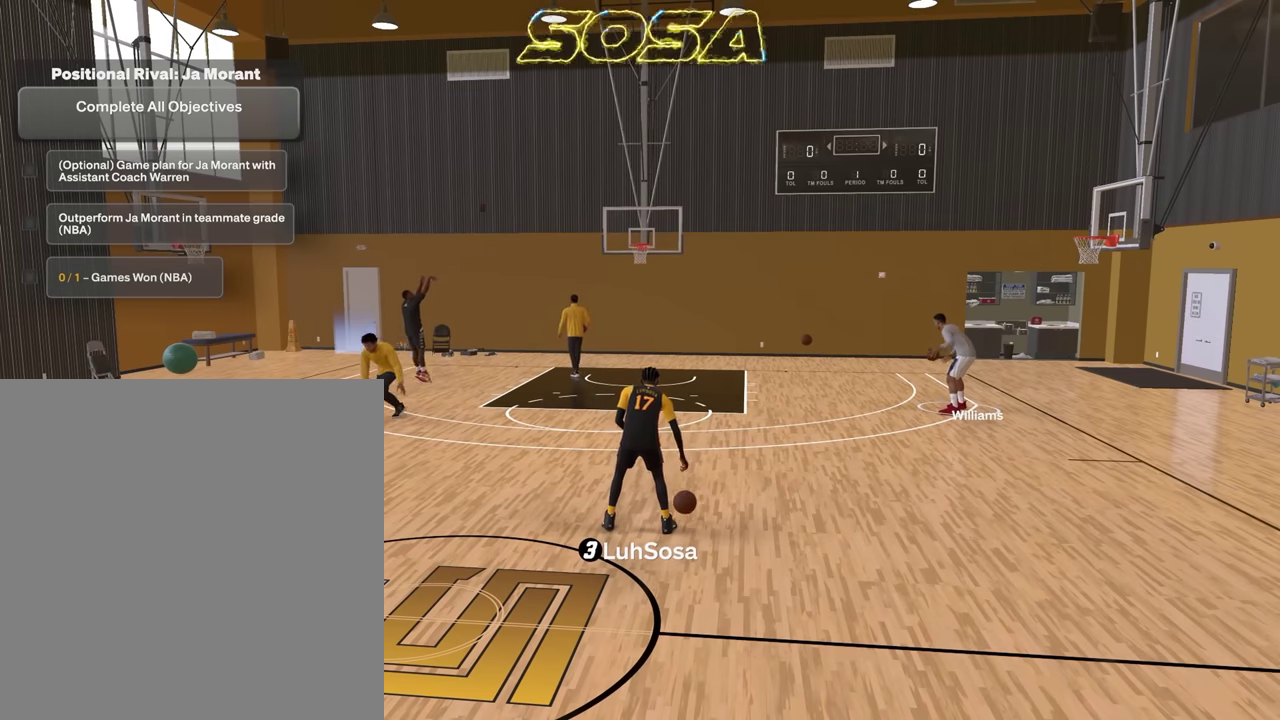
{"dt_ms": 600, "buttons": ["R2"], "left_stick": "center", "right_stick": "center", "events": []}
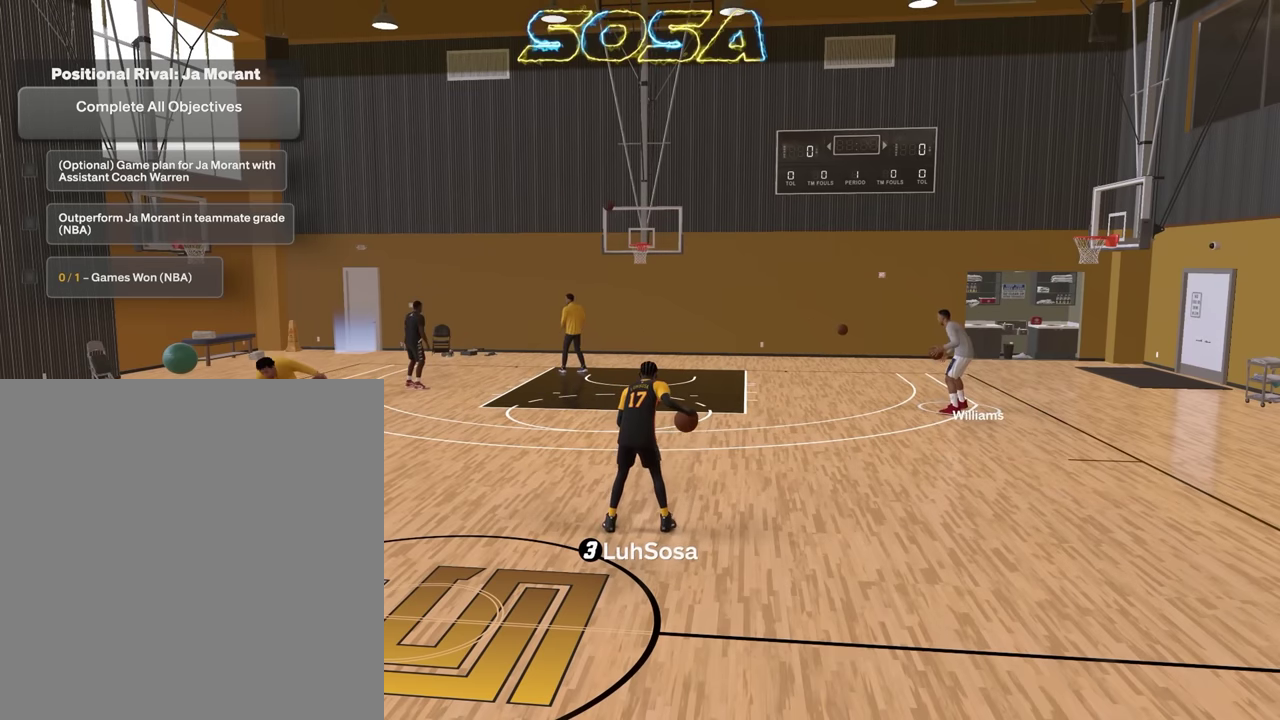
{"dt_ms": 400, "buttons": ["R2"], "left_stick": "center", "right_stick": "center", "events": []}
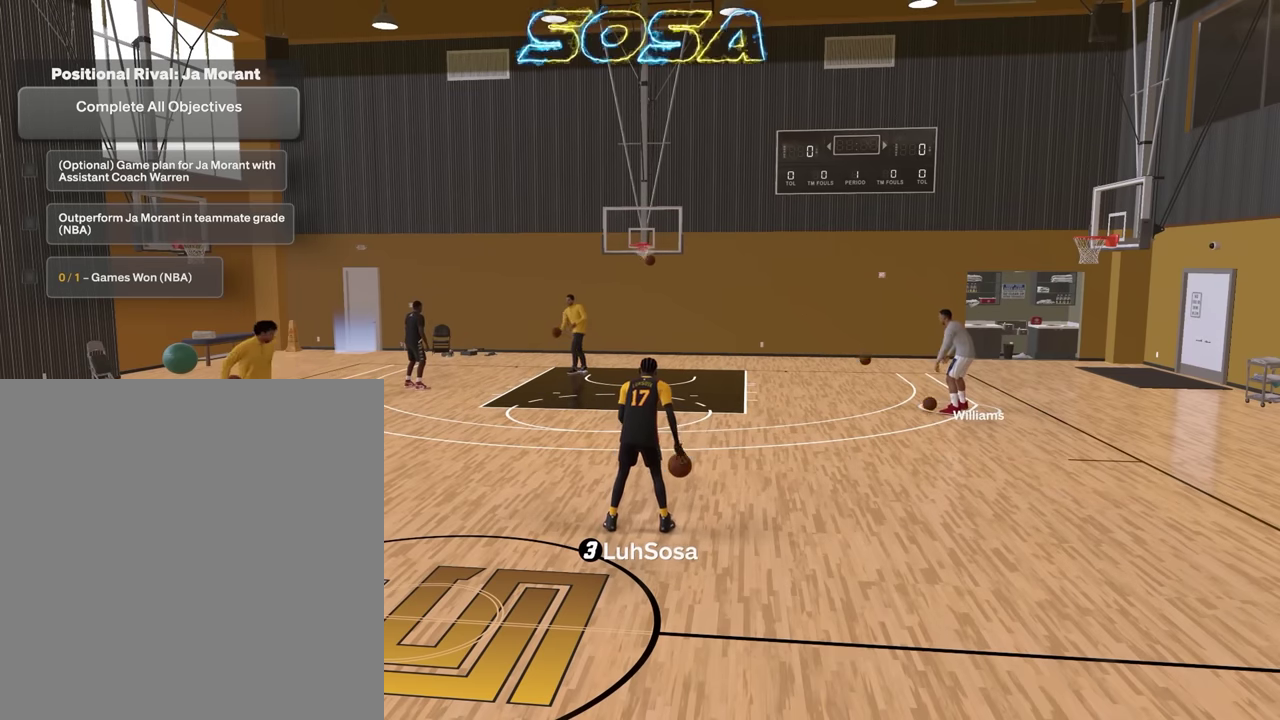
{"dt_ms": 400, "buttons": [], "left_stick": "center", "right_stick": "center", "events": [[383, "R2", "up"]]}
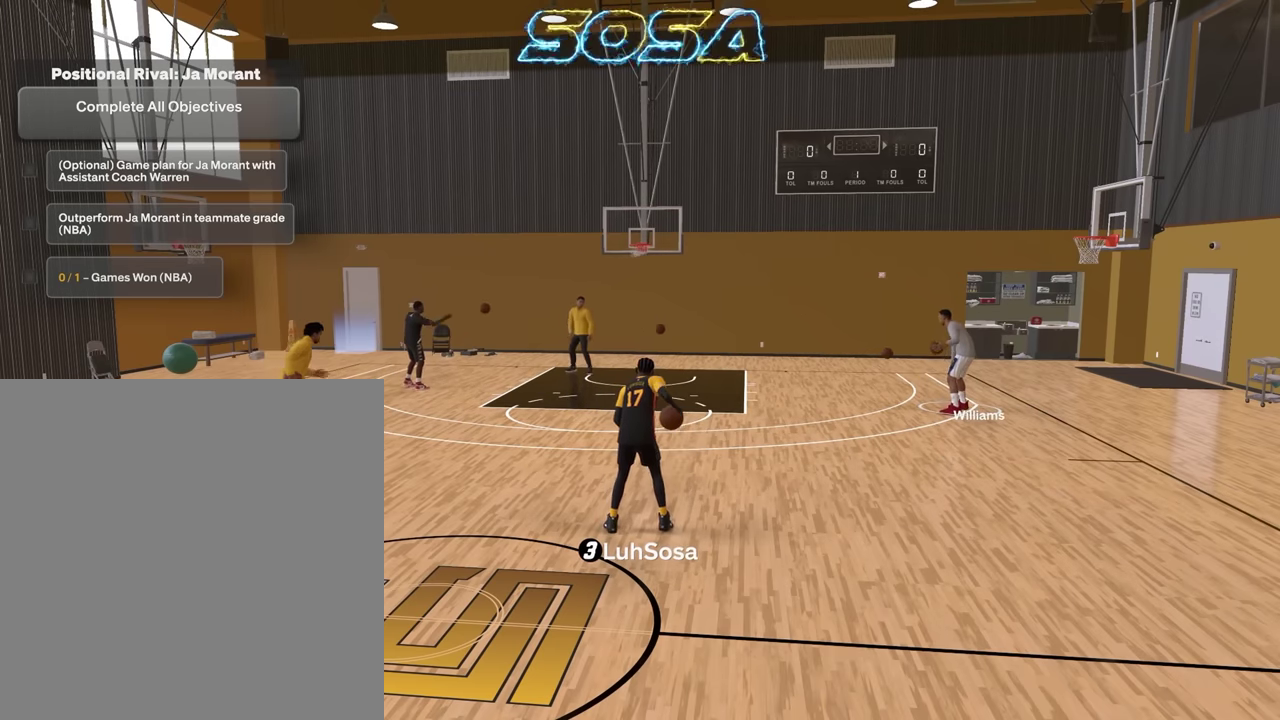
{"dt_ms": 600, "buttons": [], "left_stick": "center", "right_stick": "center", "events": [[233, "left_stick", "up"], [383, "left_stick", "center"]]}
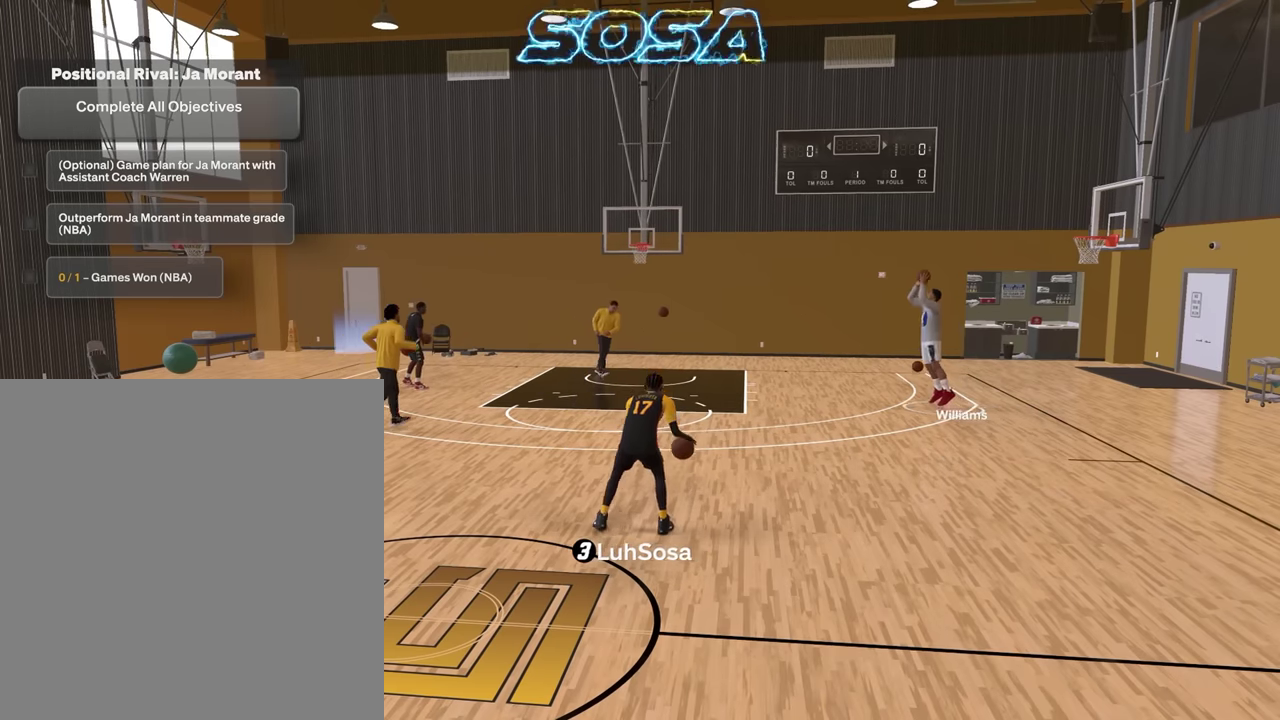
{"dt_ms": 300, "buttons": [], "left_stick": "center", "right_stick": "center", "events": [[17, "left_stick", "up-left"], [100, "left_stick", "center"]]}
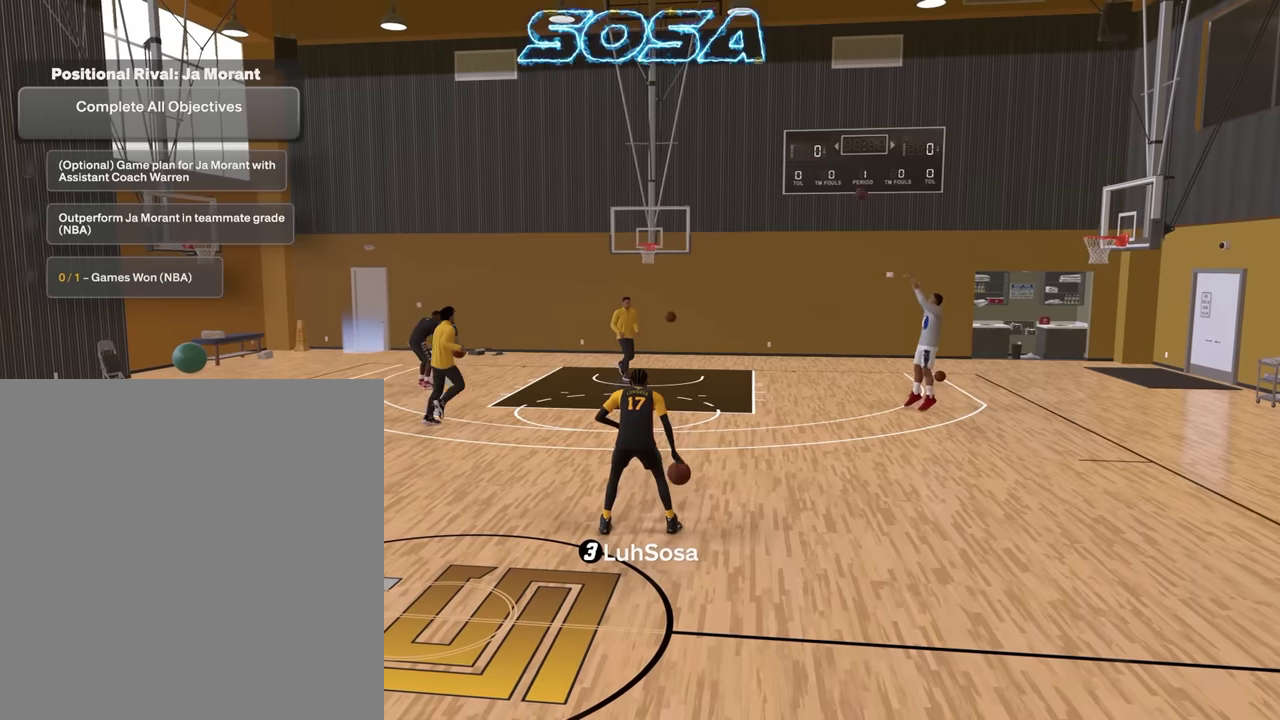
{"dt_ms": 800, "buttons": [], "left_stick": "center", "right_stick": "center", "events": []}
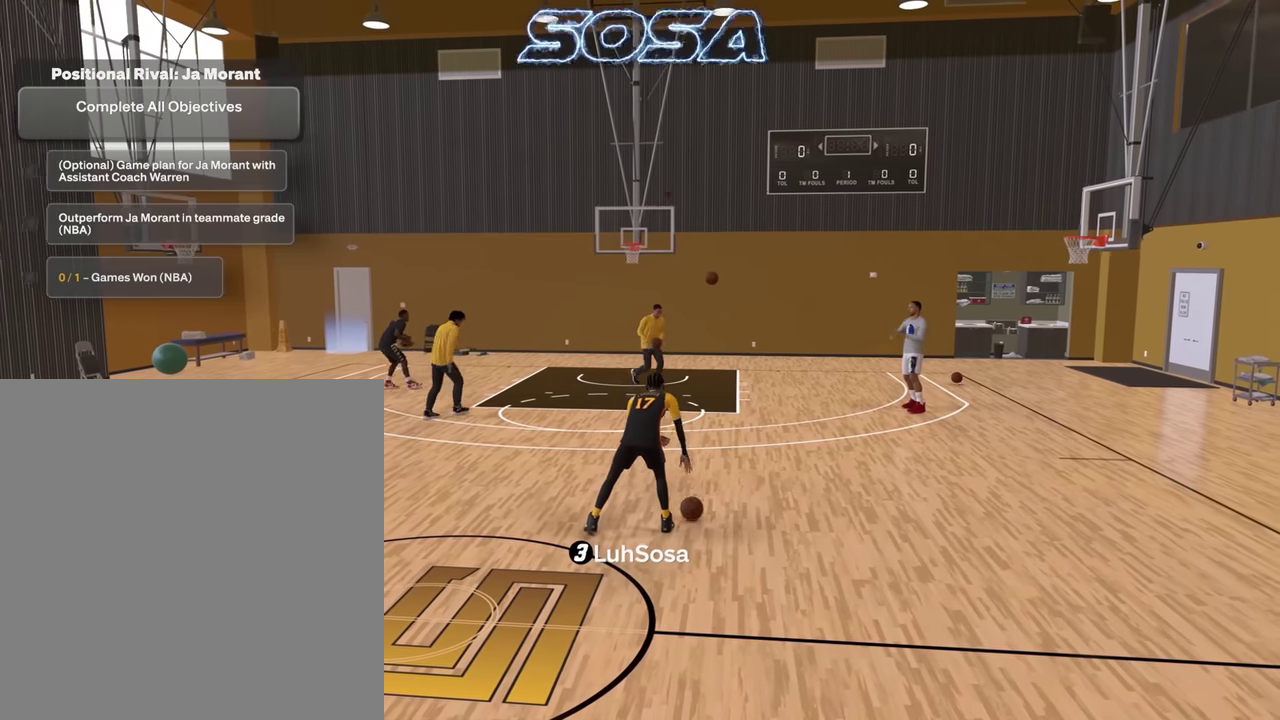
{"dt_ms": 400, "buttons": ["R2"], "left_stick": "up-left", "right_stick": "center", "events": [[33, "R2", "down"], [33, "right_stick", "down-left"], [100, "right_stick", "center"], [216, "left_stick", "up-left"]]}
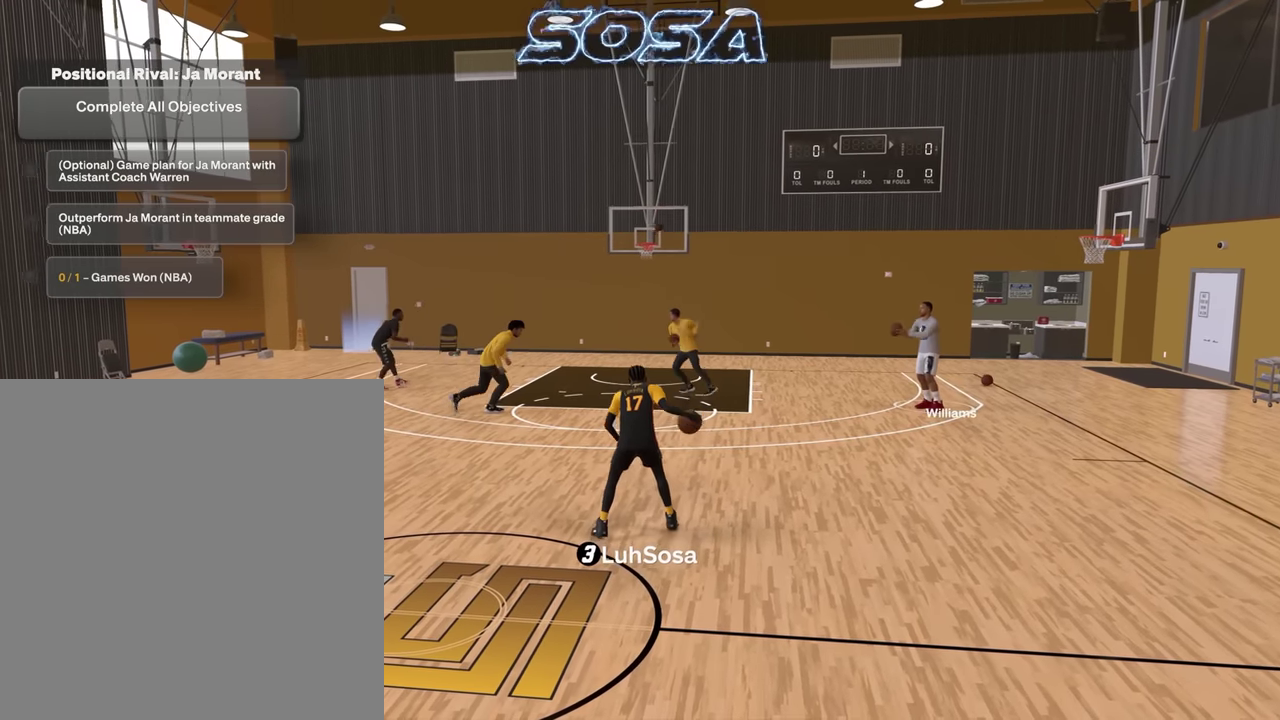
{"dt_ms": 500, "buttons": [], "left_stick": "center", "right_stick": "center", "events": [[16, "left_stick", "left"], [283, "left_stick", "center"], [450, "R2", "up"]]}
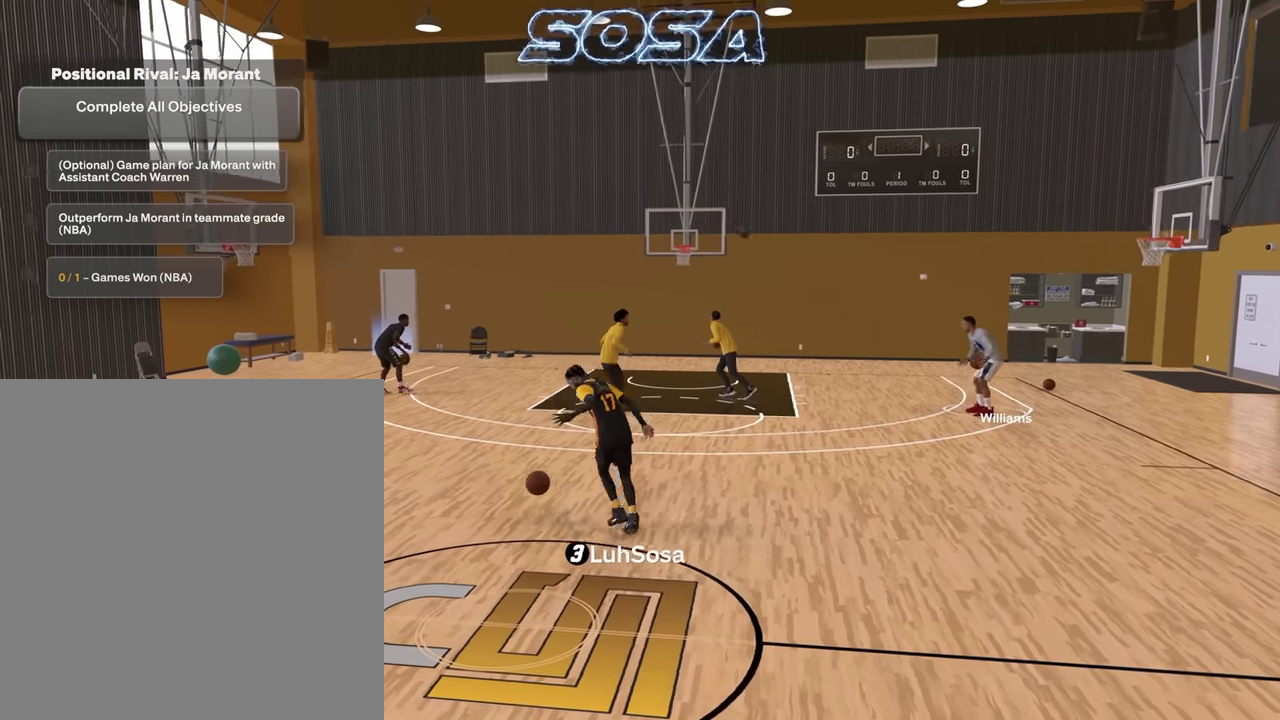
{"dt_ms": 500, "buttons": [], "left_stick": "center", "right_stick": "center", "events": []}
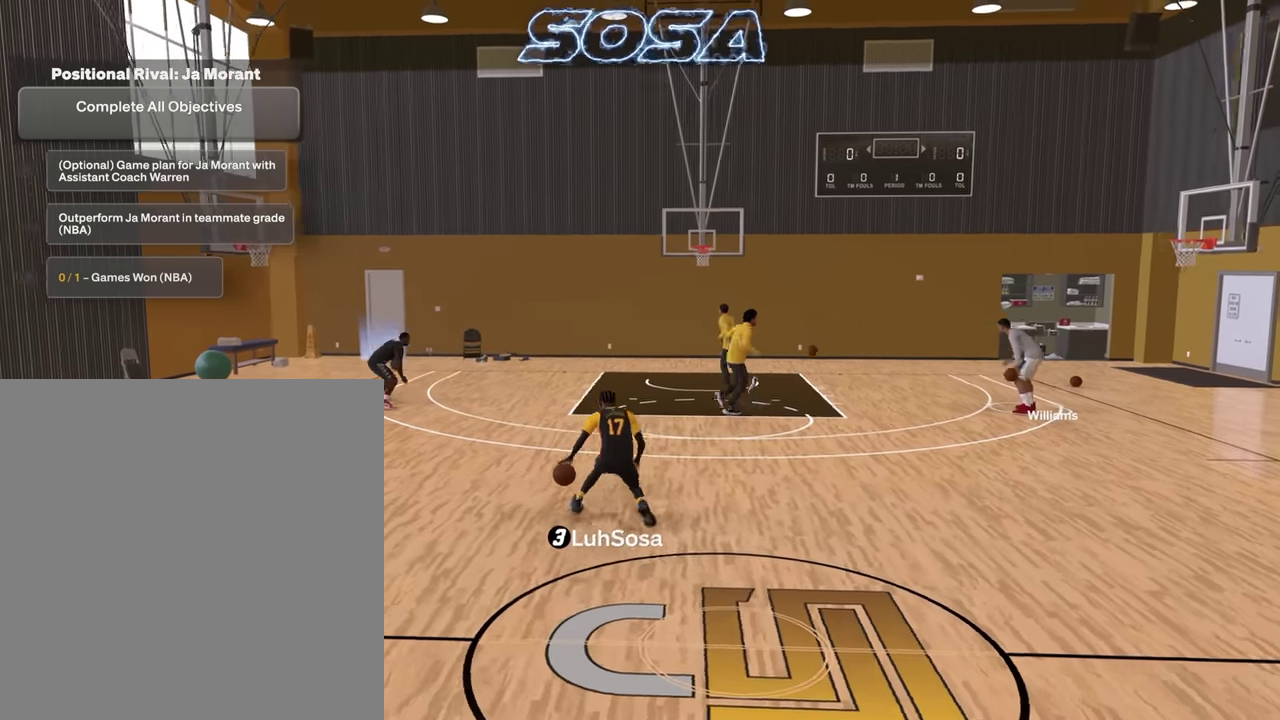
{"dt_ms": 300, "buttons": [], "left_stick": "center", "right_stick": "center", "events": []}
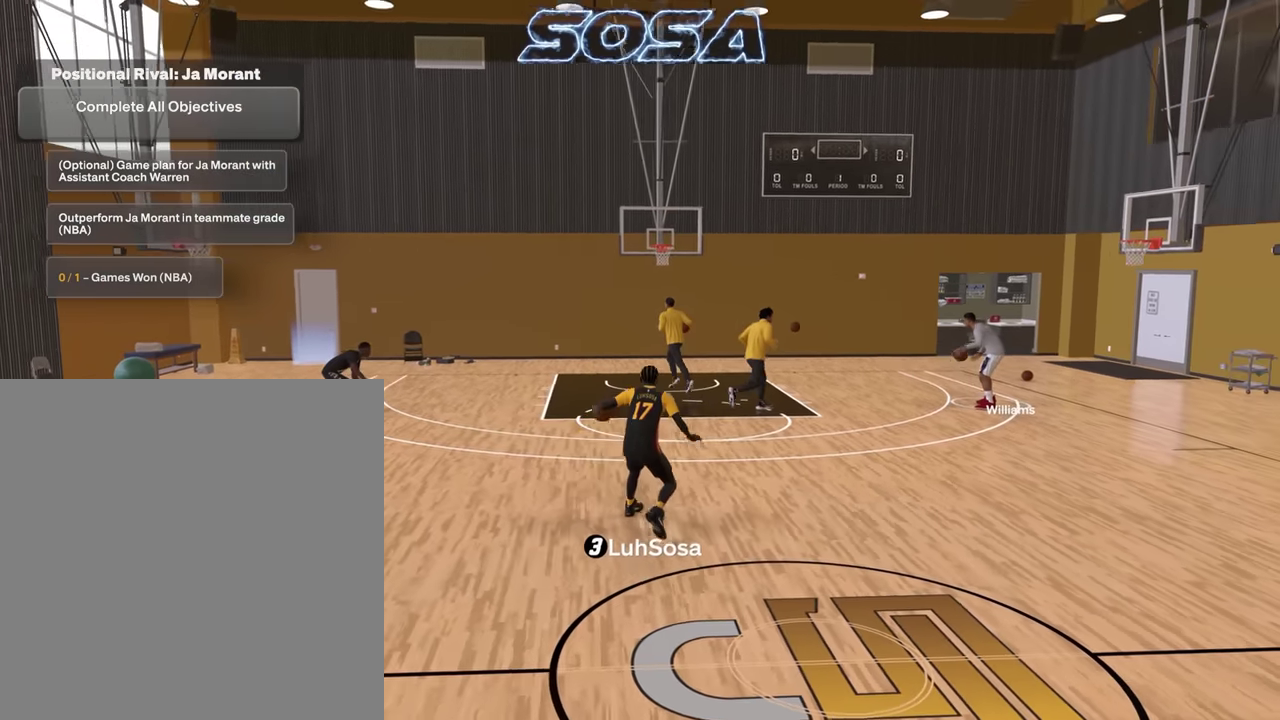
{"dt_ms": 900, "buttons": [], "left_stick": "center", "right_stick": "center", "events": []}
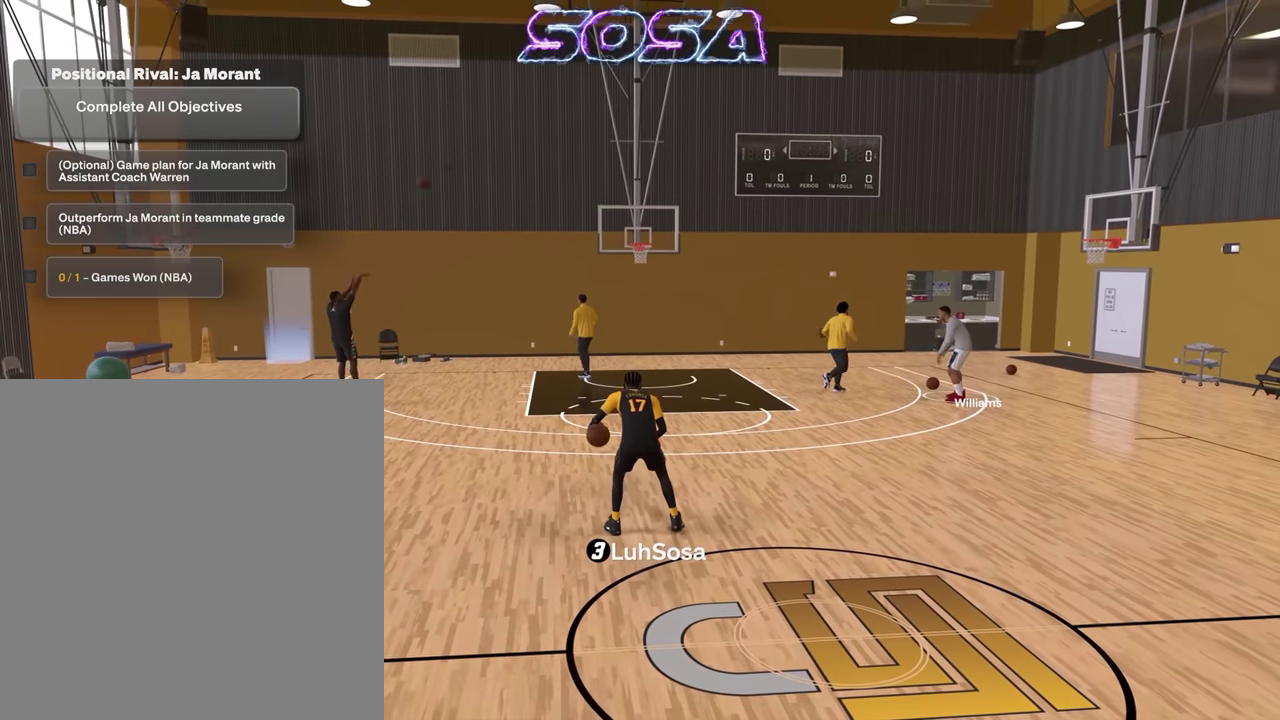
{"dt_ms": 300, "buttons": [], "left_stick": "center", "right_stick": "center", "events": []}
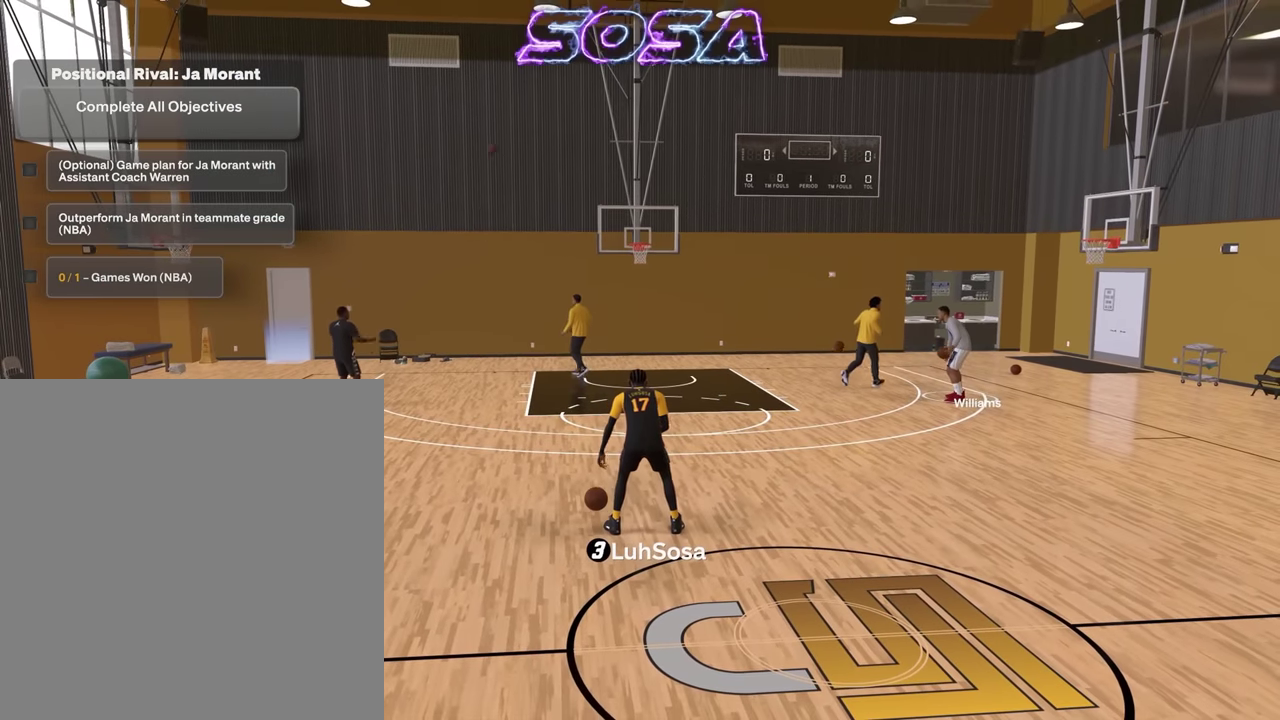
{"dt_ms": 500, "buttons": [], "left_stick": "center", "right_stick": "center", "events": []}
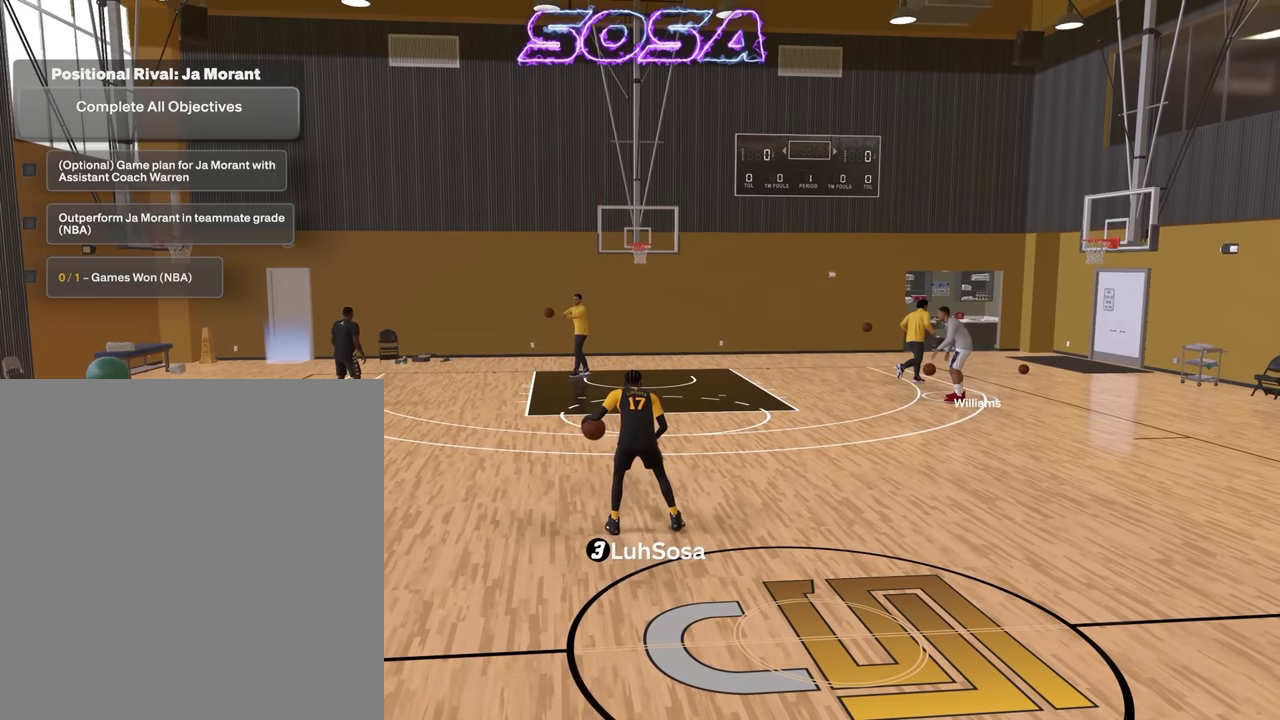
{"dt_ms": 500, "buttons": ["R2"], "left_stick": "center", "right_stick": "center", "events": [[116, "R2", "down"]]}
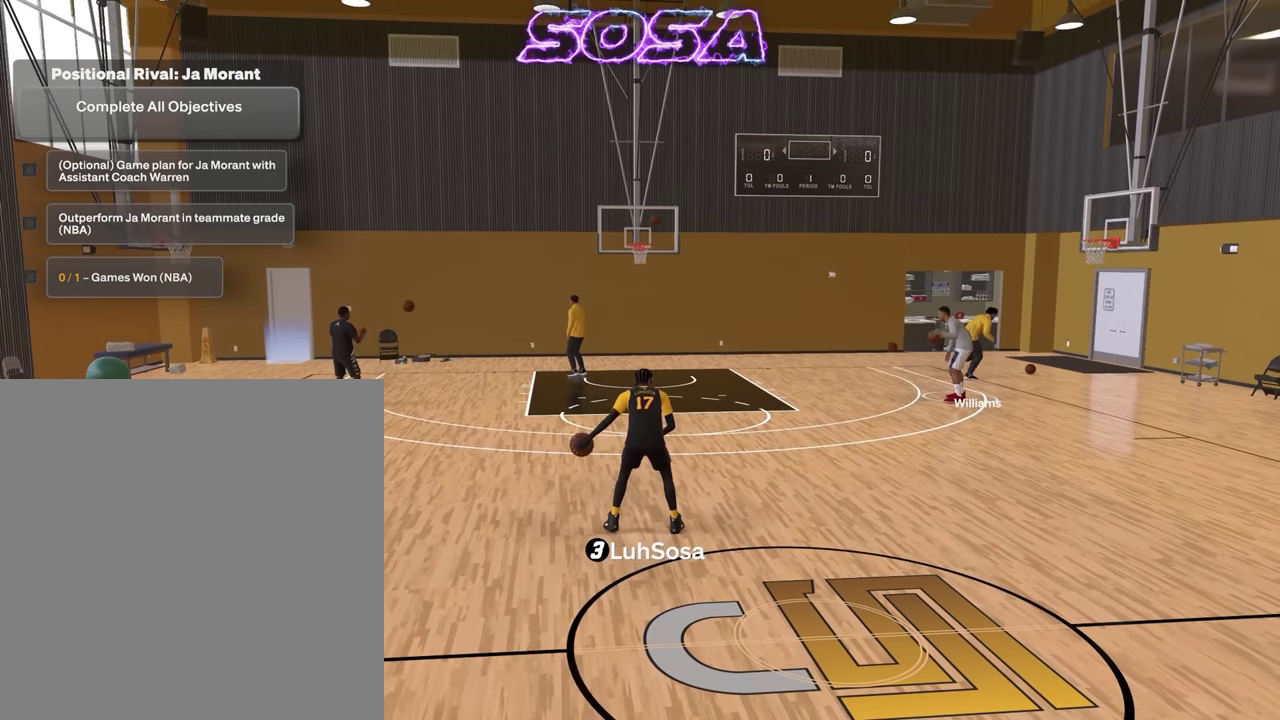
{"dt_ms": 700, "buttons": ["R2"], "left_stick": "center", "right_stick": "center", "events": []}
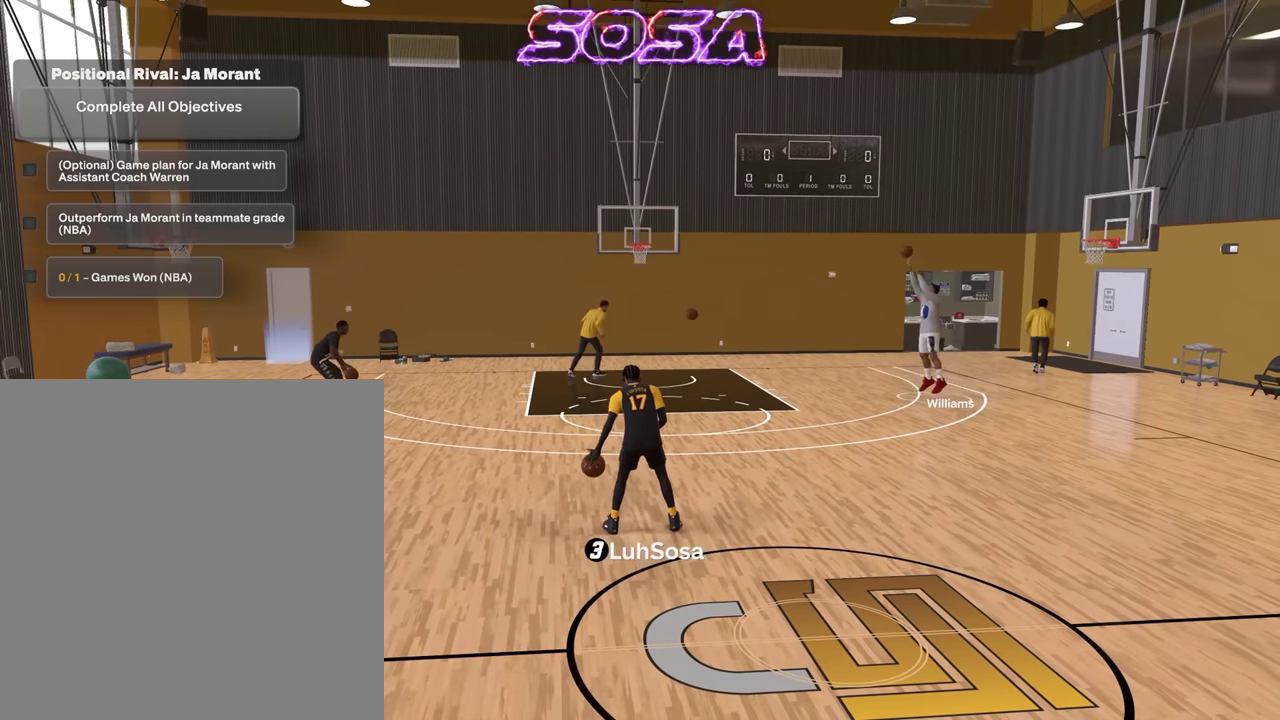
{"dt_ms": 300, "buttons": ["R2"], "left_stick": "center", "right_stick": "center", "events": []}
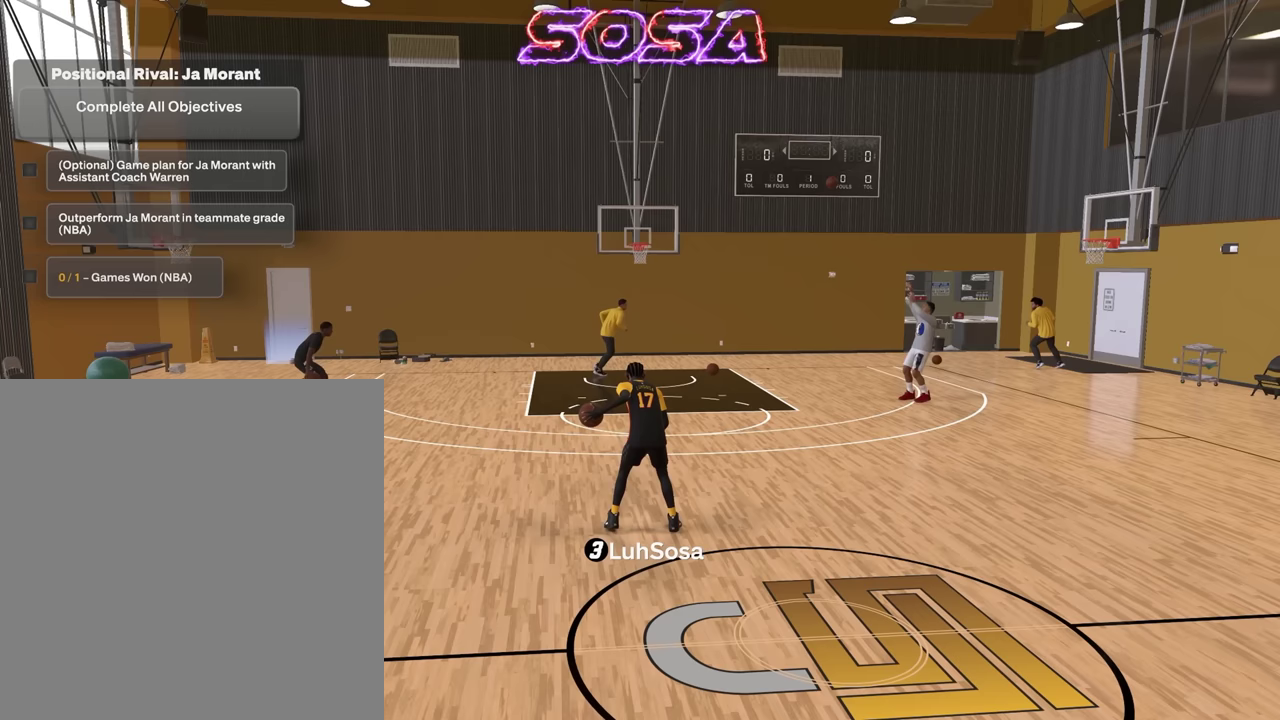
{"dt_ms": 600, "buttons": ["R2"], "left_stick": "center", "right_stick": "center", "events": []}
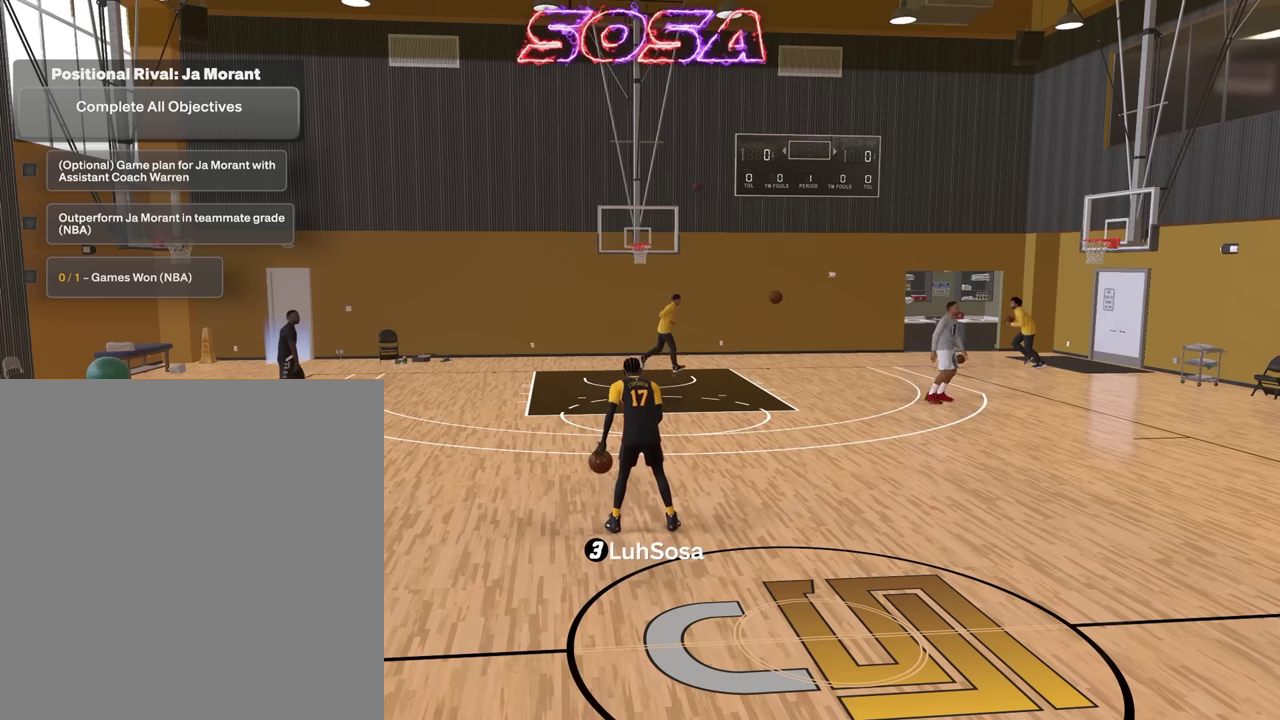
{"dt_ms": 400, "buttons": ["R2"], "left_stick": "center", "right_stick": "center", "events": []}
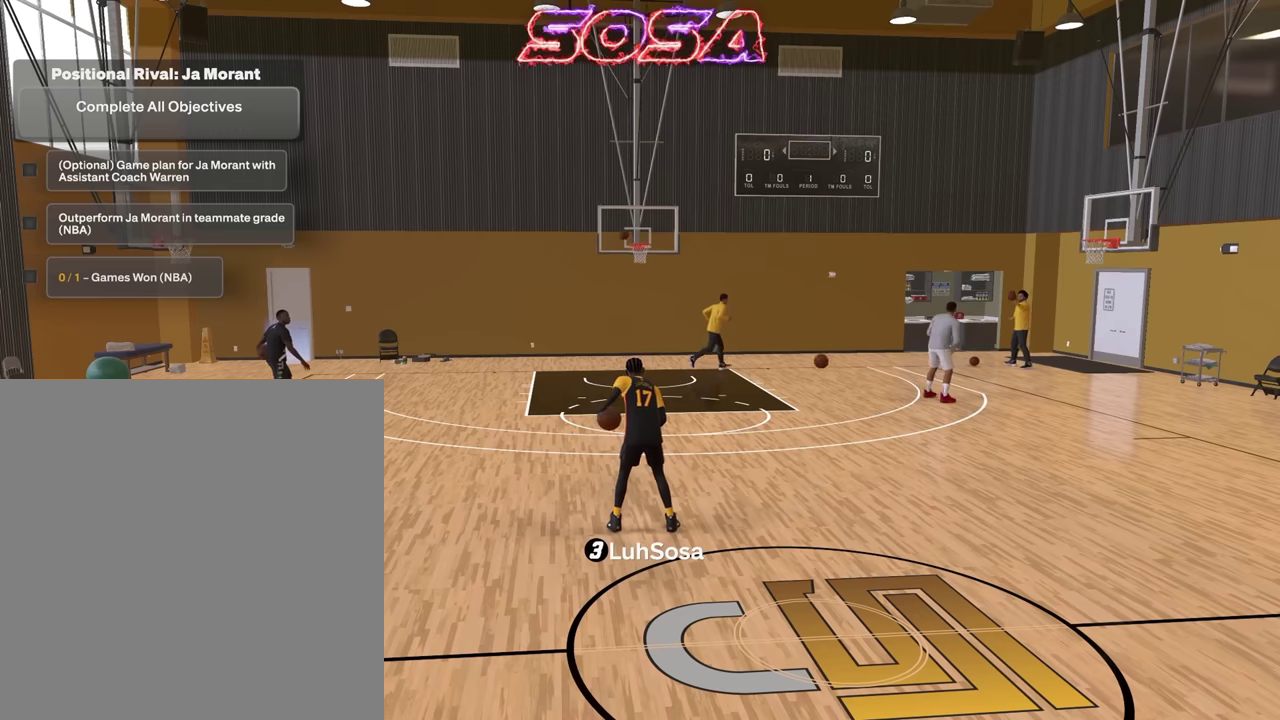
{"dt_ms": 400, "buttons": ["R2"], "left_stick": "center", "right_stick": "center", "events": []}
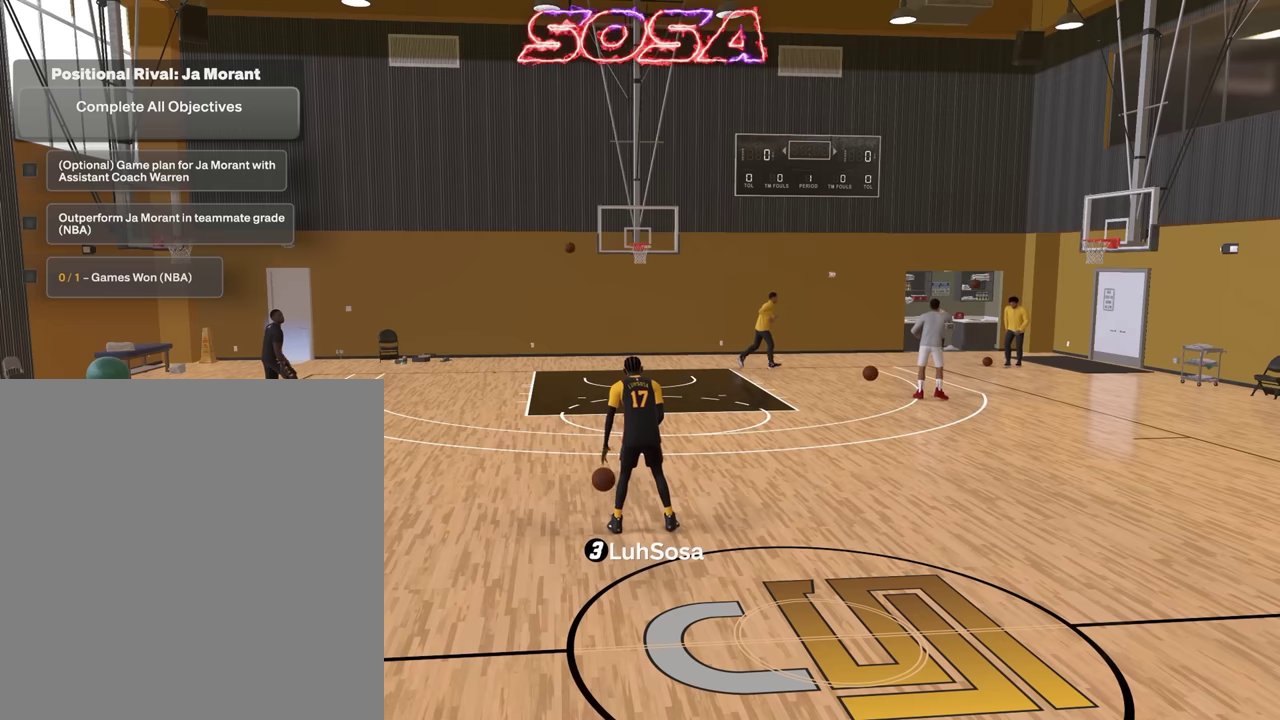
{"dt_ms": 600, "buttons": [], "left_stick": "center", "right_stick": "center", "events": [[200, "R2", "up"]]}
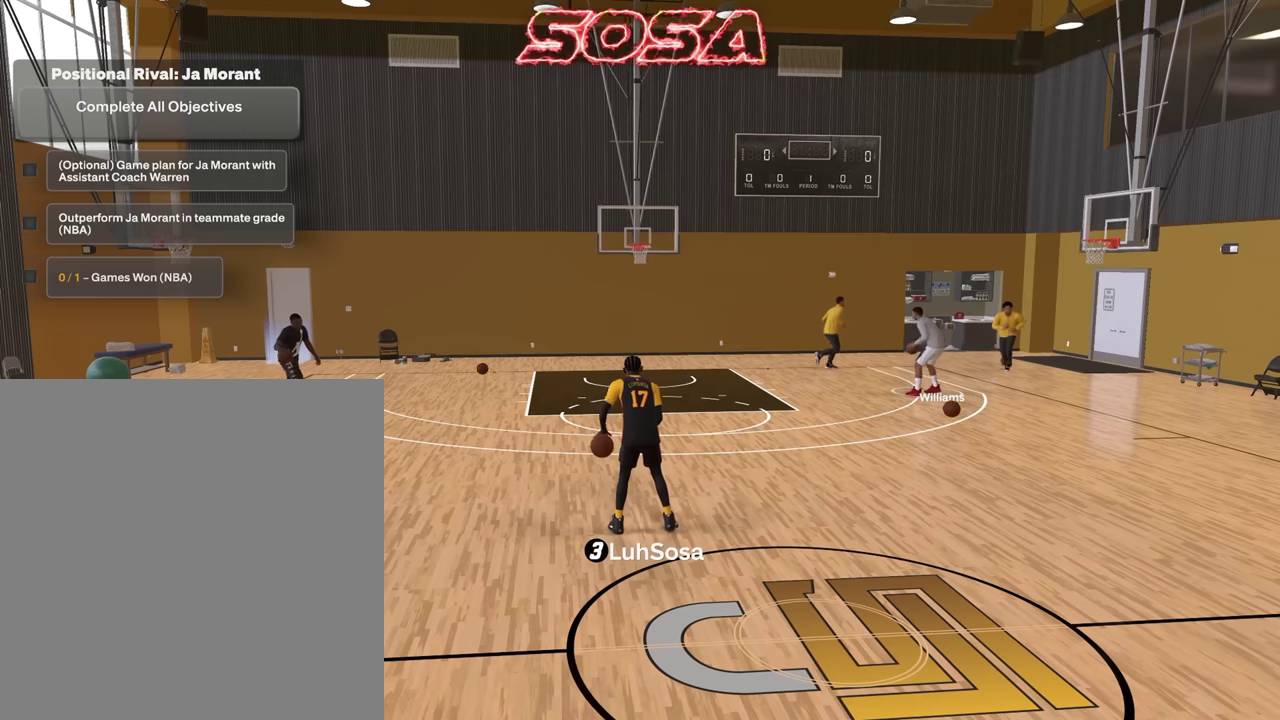
{"dt_ms": 500, "buttons": [], "left_stick": "center", "right_stick": "center", "events": [[33, "right_stick", "down-right"], [183, "right_stick", "center"]]}
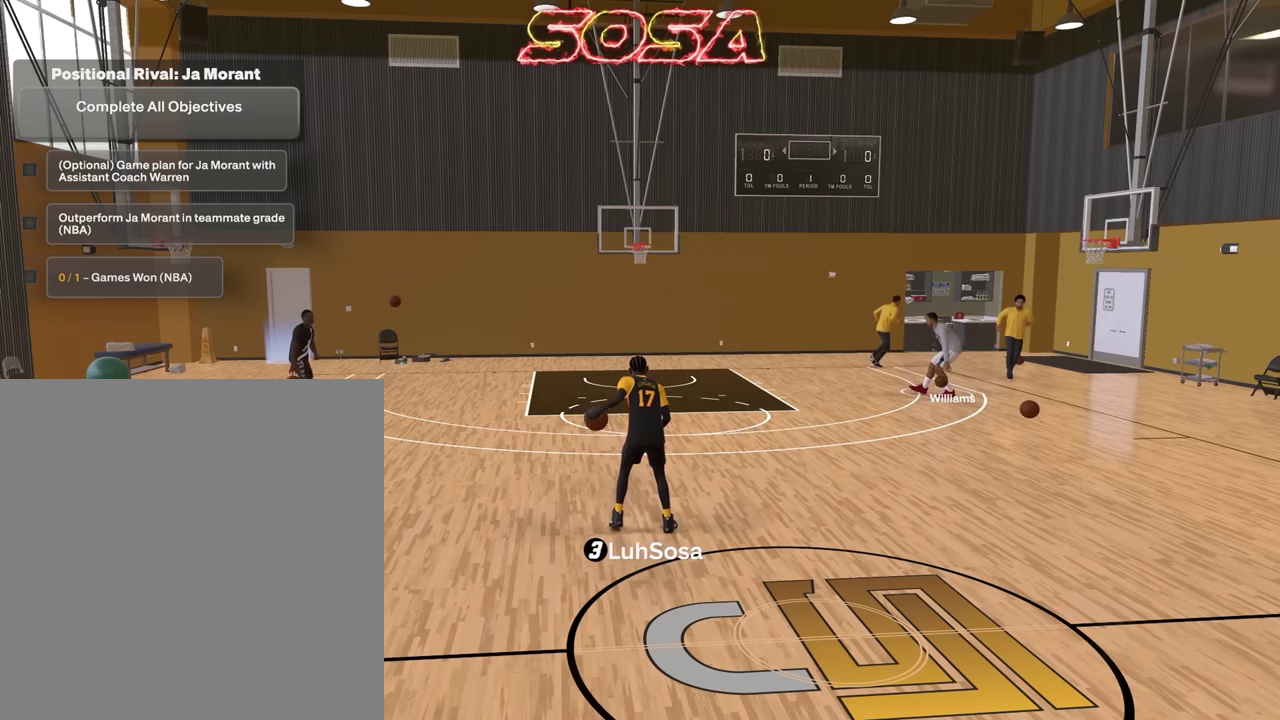
{"dt_ms": 500, "buttons": [], "left_stick": "center", "right_stick": "center", "events": [[200, "right_stick", "down-right"], [317, "right_stick", "center"]]}
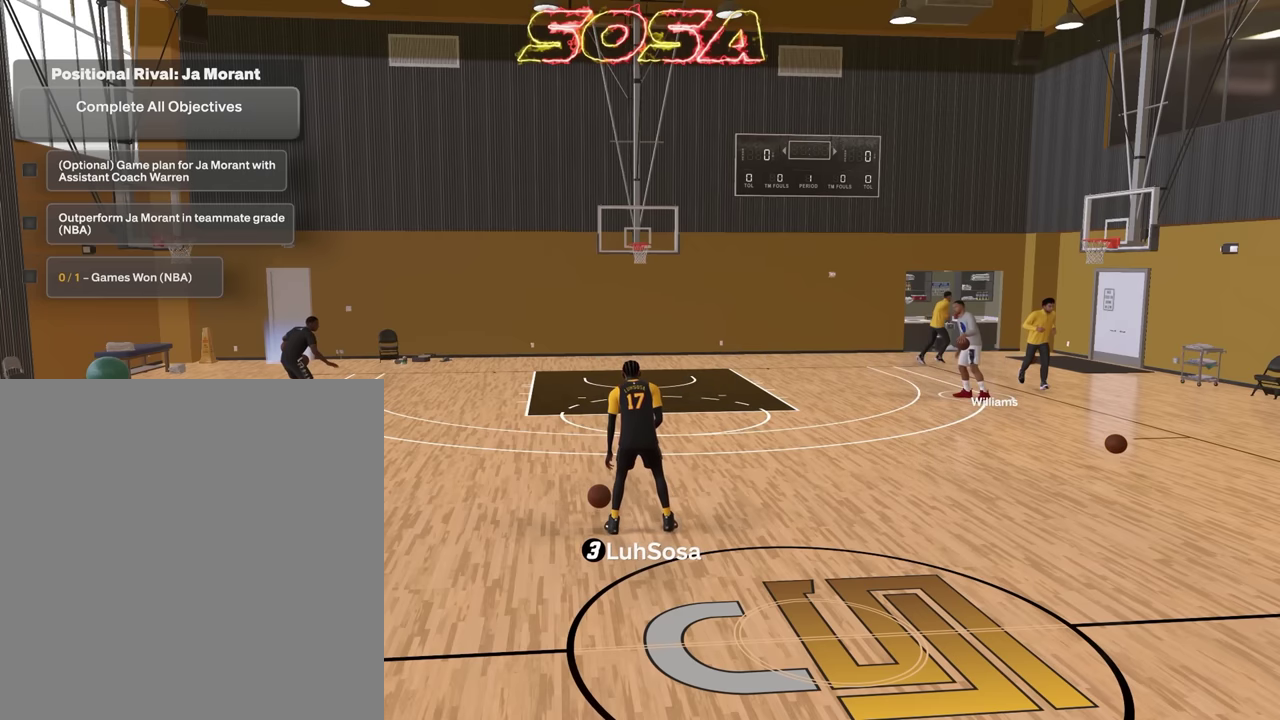
{"dt_ms": 400, "buttons": [], "left_stick": "center", "right_stick": "center", "events": []}
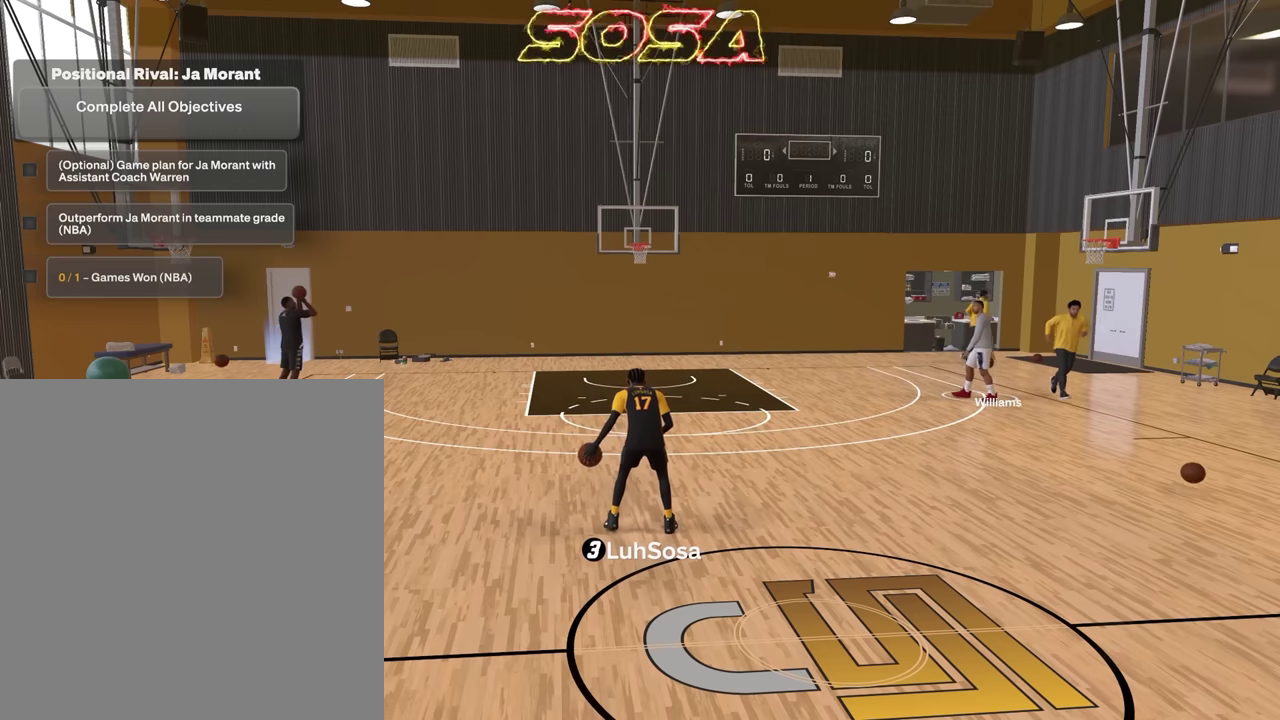
{"dt_ms": 600, "buttons": ["R2"], "left_stick": "center", "right_stick": "center", "events": [[17, "R2", "down"]]}